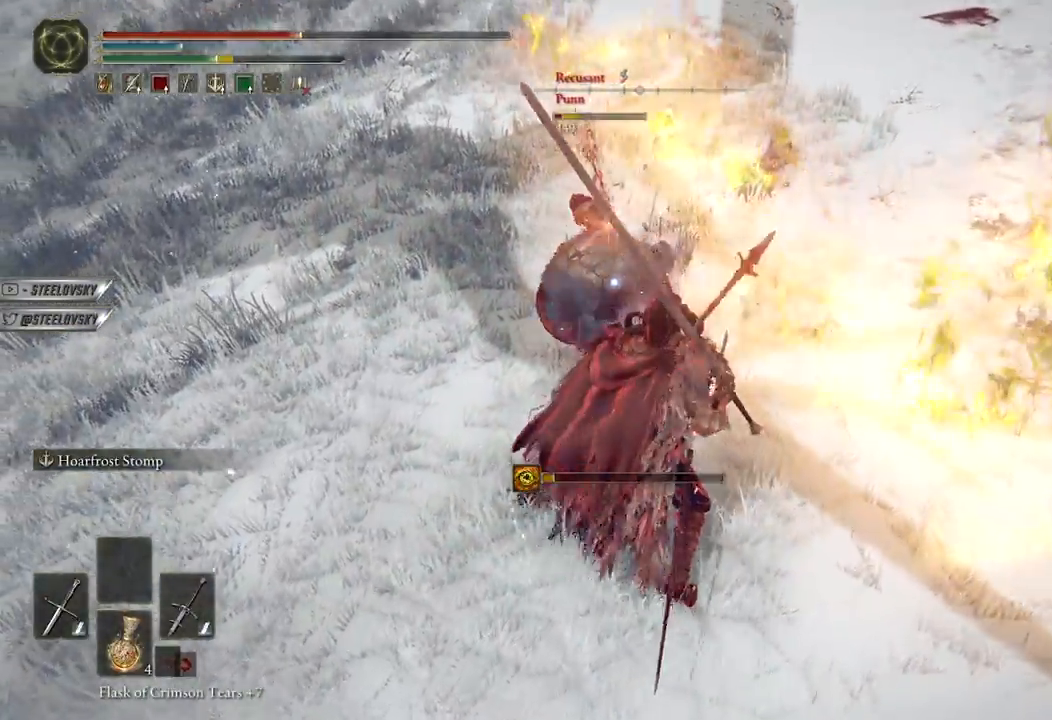
Gameplay with a controller (Xbox layout); each line is a JSON object with the inputs held at the frame after it. "events" lists button and stick changes between this image and that frame as [ms after this image, input, new state], when the widget could be followed in between.
{"buttons": [], "left_stick": "up", "right_stick": "center", "events": [[100, "L3", "down"], [183, "left_stick", "up-left"], [283, "L3", "up"], [333, "left_stick", "up"], [350, "R1", "down"], [467, "R1", "up"]]}
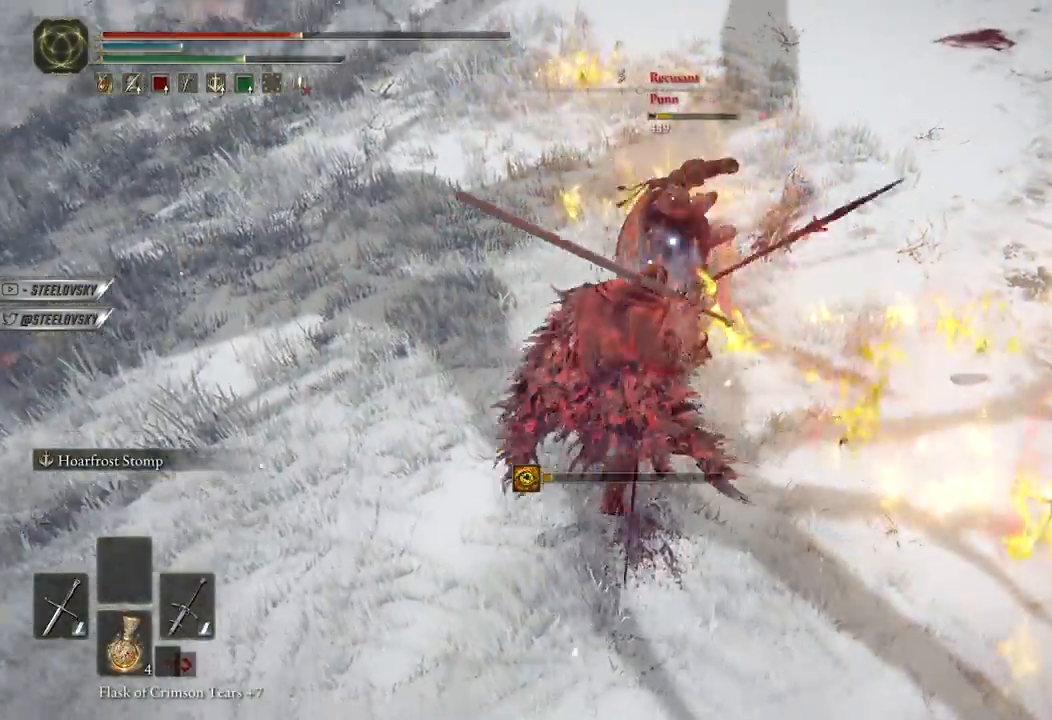
{"buttons": [], "left_stick": "up-right", "right_stick": "center", "events": [[467, "left_stick", "up-right"]]}
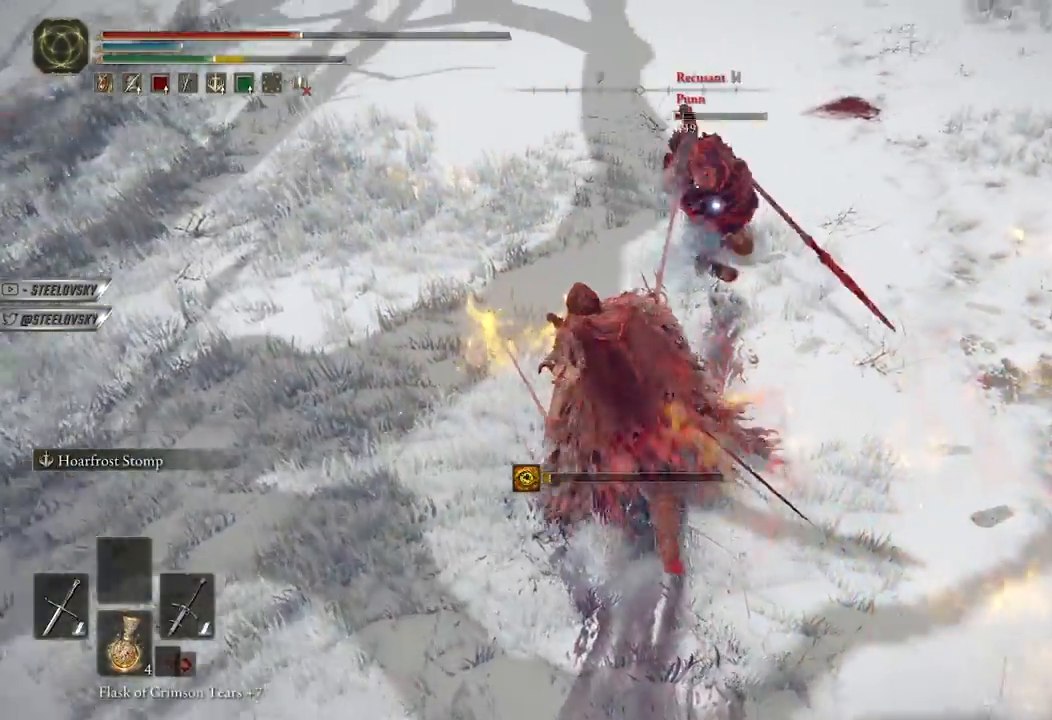
{"buttons": ["B"], "left_stick": "right", "right_stick": "center", "events": [[417, "B", "down"], [433, "left_stick", "right"]]}
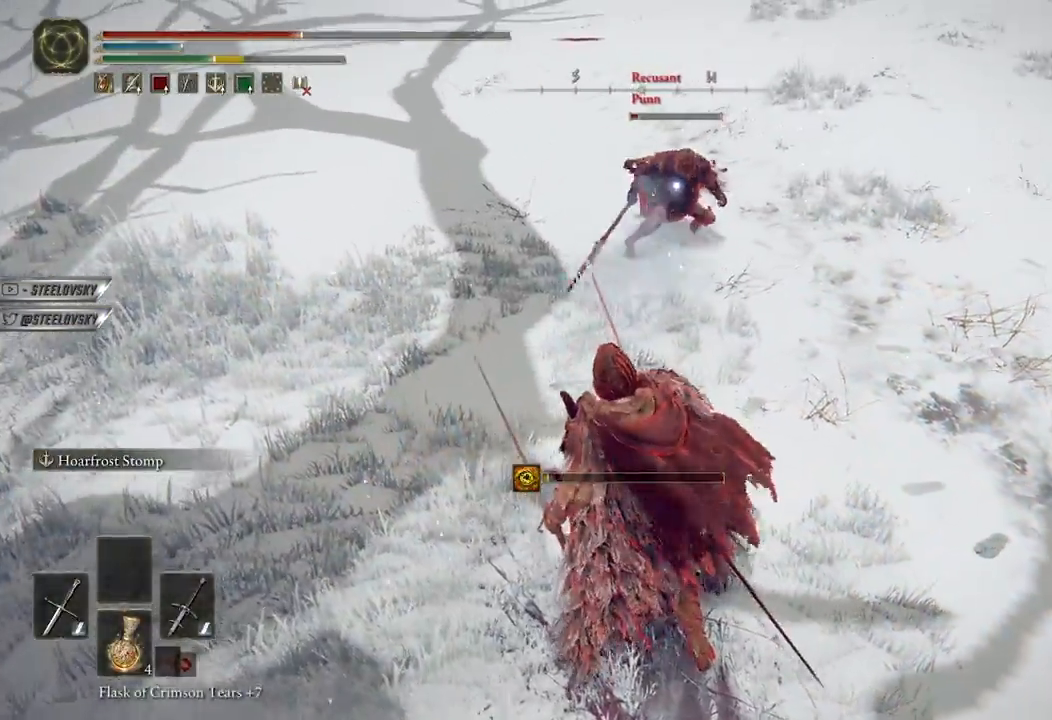
{"buttons": ["B"], "left_stick": "down-right", "right_stick": "center", "events": [[150, "left_stick", "down-right"]]}
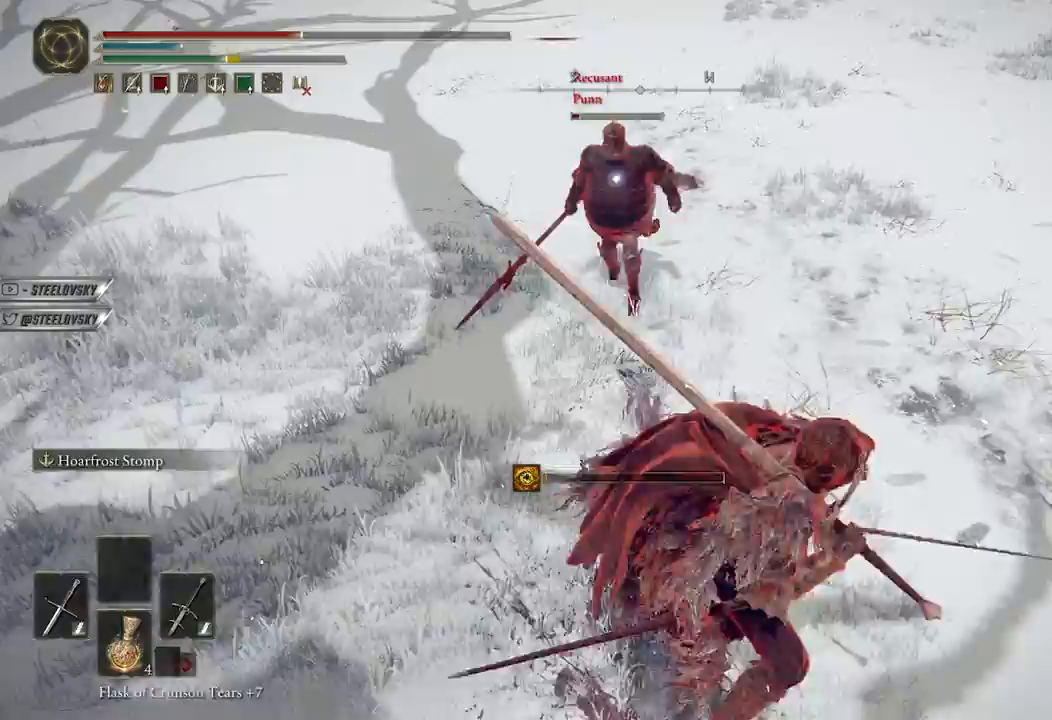
{"buttons": [], "left_stick": "up-right", "right_stick": "center", "events": [[17, "B", "up"], [67, "left_stick", "right"], [233, "B", "down"], [267, "B", "up"], [333, "left_stick", "up-right"]]}
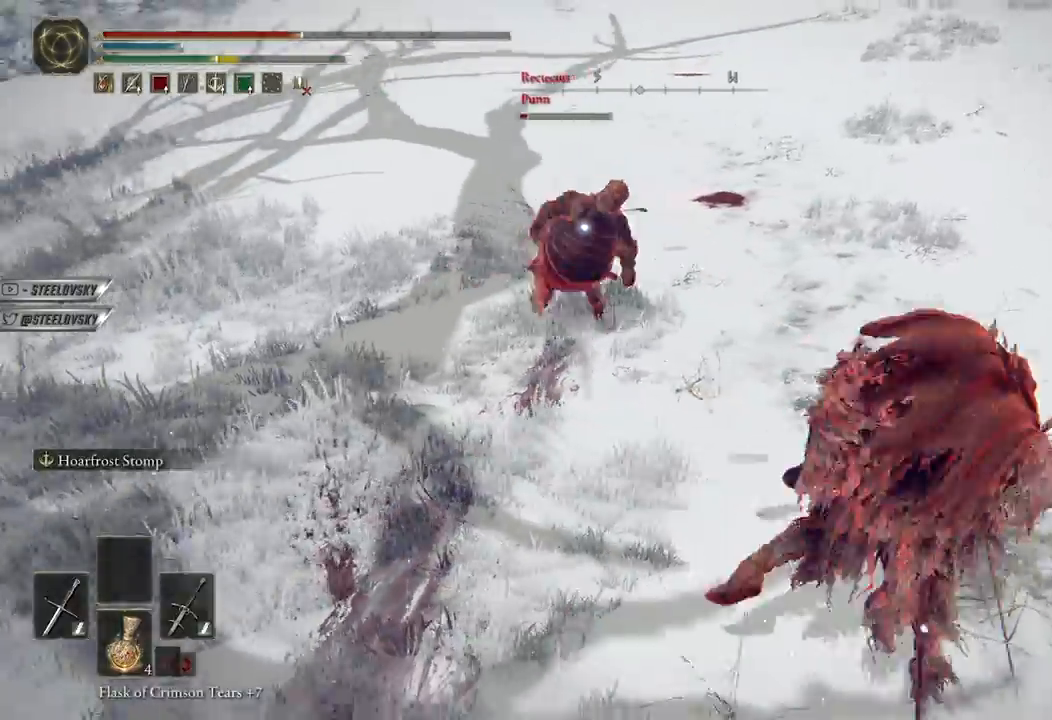
{"buttons": ["B"], "left_stick": "down-right", "right_stick": "center", "events": [[67, "R3", "down"], [83, "right_stick", "left"], [150, "left_stick", "center"], [167, "R3", "up"], [233, "left_stick", "up-right"], [317, "B", "down"], [333, "left_stick", "down-right"], [350, "right_stick", "center"]]}
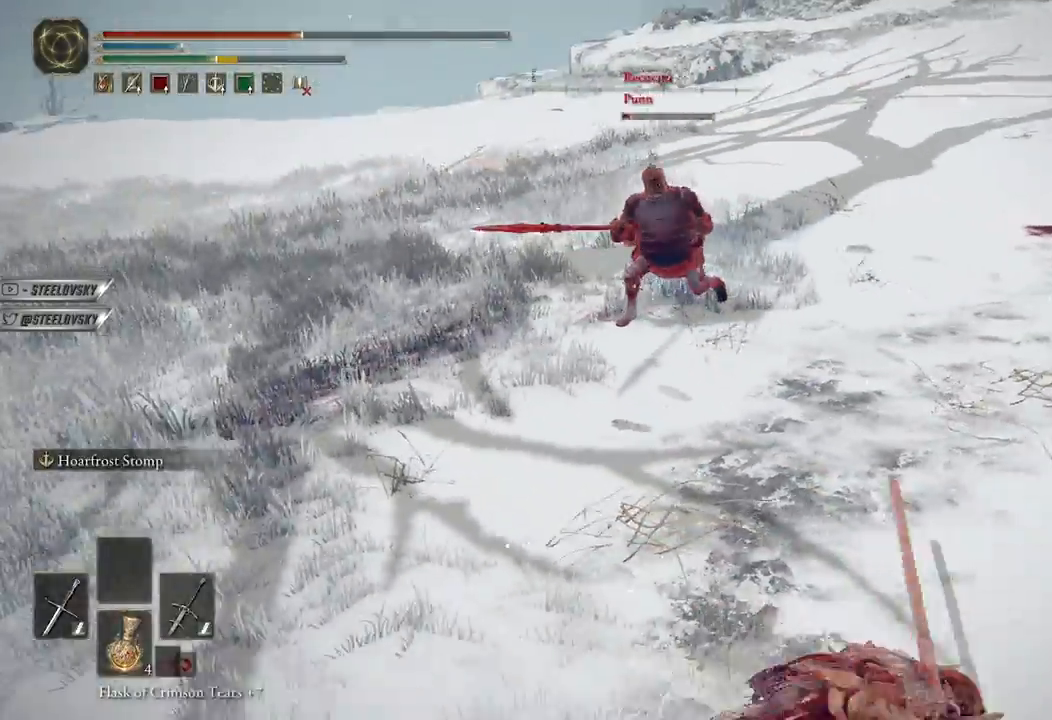
{"buttons": ["B"], "left_stick": "right", "right_stick": "center", "events": [[17, "START", "down"], [100, "START", "up"], [317, "START", "down"], [383, "START", "up"], [383, "left_stick", "right"]]}
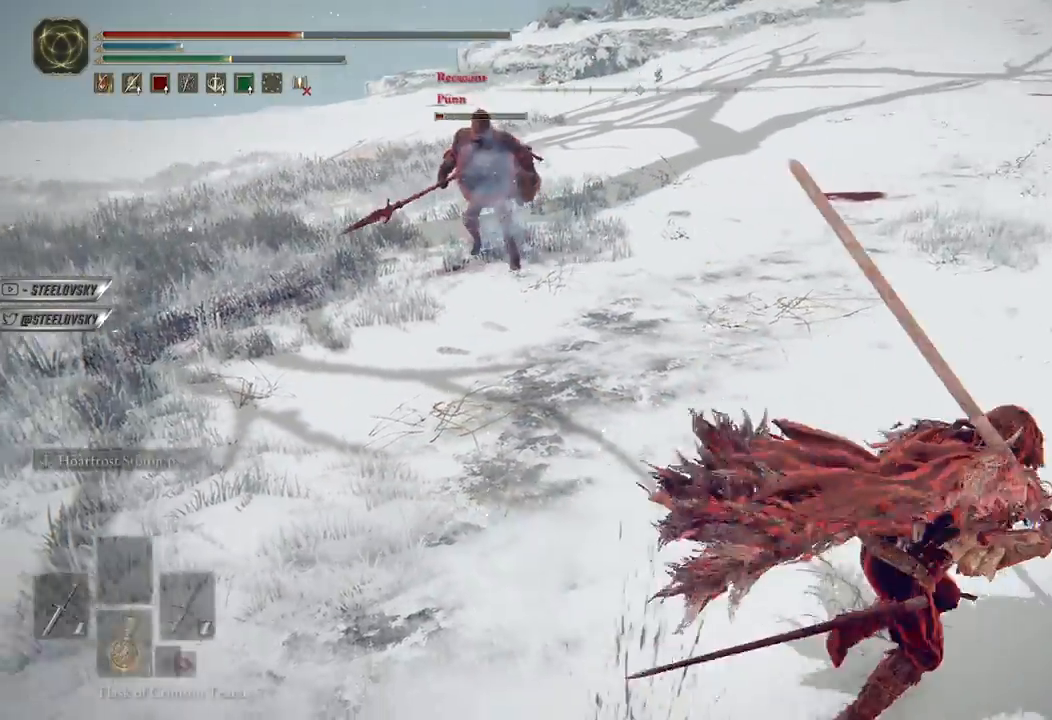
{"buttons": ["B"], "left_stick": "up", "right_stick": "center", "events": [[17, "right_stick", "left"], [133, "right_stick", "center"], [233, "left_stick", "up-right"], [267, "right_stick", "left"], [333, "left_stick", "up"], [417, "right_stick", "center"]]}
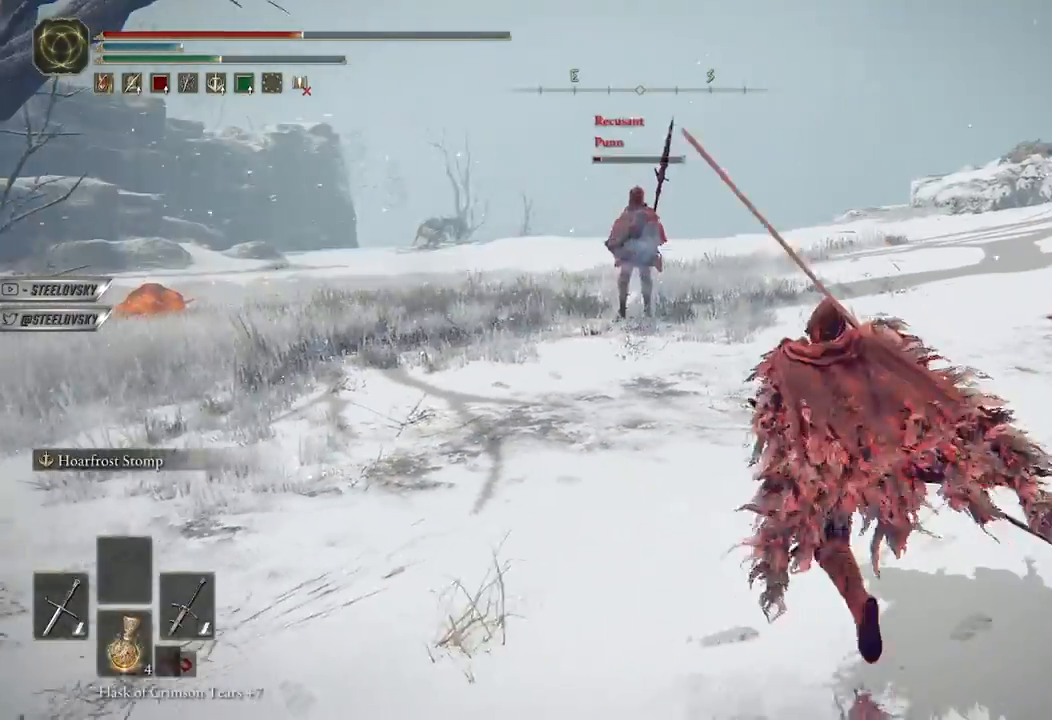
{"buttons": ["B"], "left_stick": "down-right", "right_stick": "center", "events": [[200, "left_stick", "right"], [217, "right_stick", "left"], [267, "left_stick", "down-right"], [367, "right_stick", "center"]]}
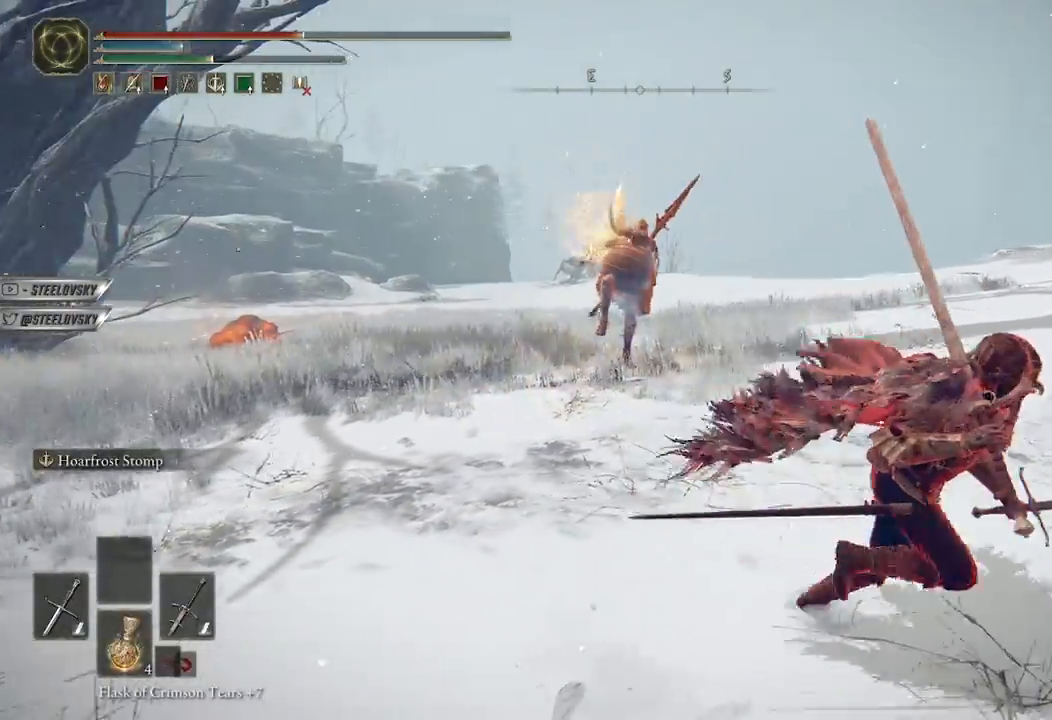
{"buttons": [], "left_stick": "up-right", "right_stick": "center", "events": [[17, "left_stick", "right"], [150, "B", "up"], [233, "left_stick", "up-right"], [233, "right_stick", "left"], [283, "B", "down"], [350, "right_stick", "center"], [400, "B", "up"]]}
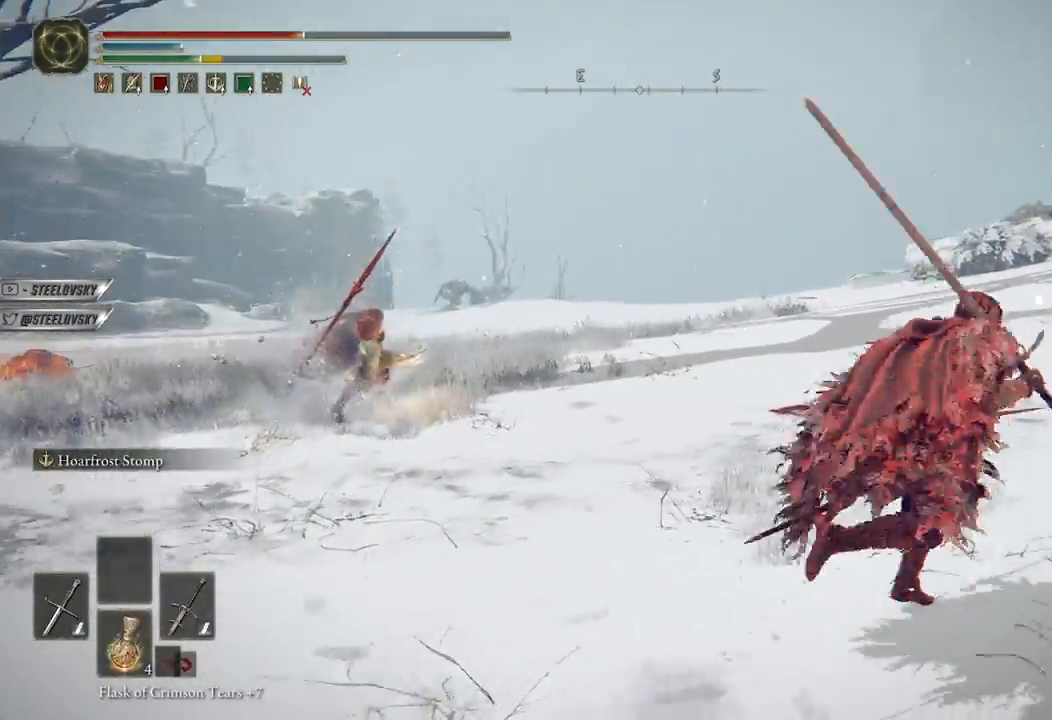
{"buttons": ["B"], "left_stick": "right", "right_stick": "center", "events": [[67, "left_stick", "right"], [150, "right_stick", "down-left"], [333, "right_stick", "center"], [483, "B", "down"]]}
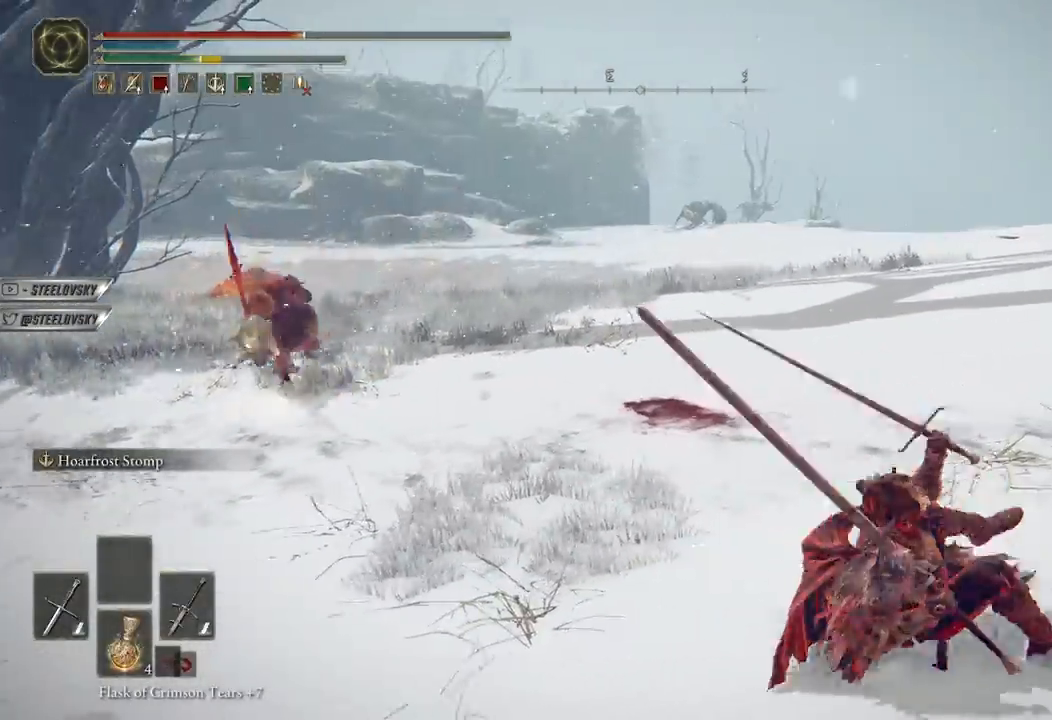
{"buttons": [], "left_stick": "down", "right_stick": "center", "events": [[67, "B", "up"], [117, "left_stick", "down"], [283, "right_stick", "left"], [483, "right_stick", "center"]]}
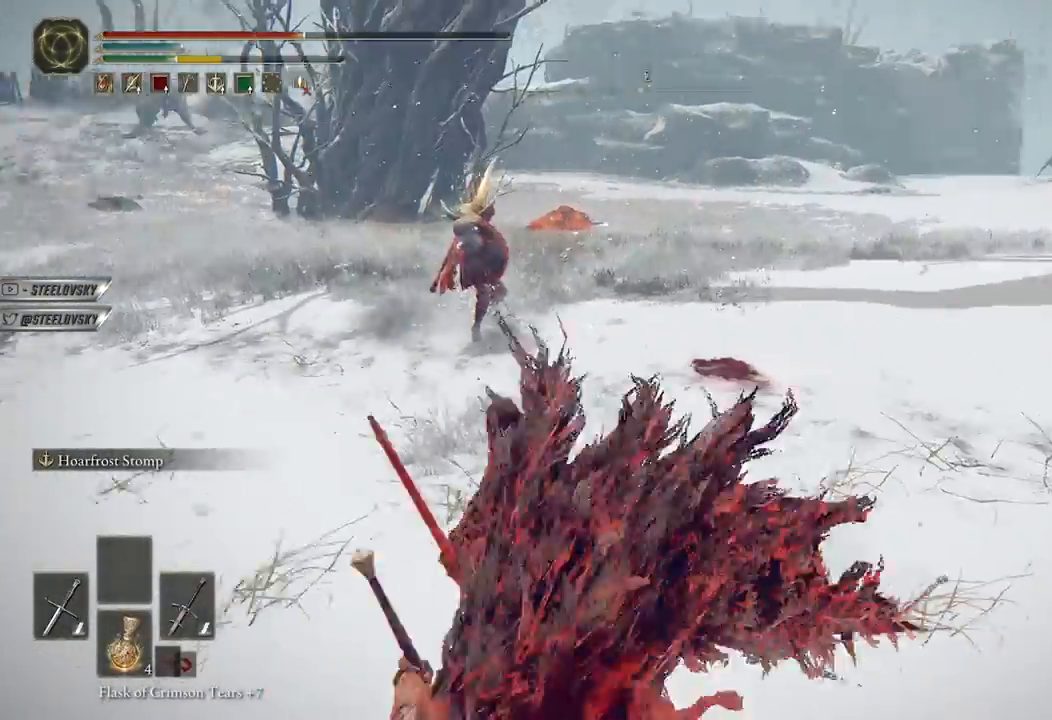
{"buttons": [], "left_stick": "down-left", "right_stick": "center", "events": [[33, "left_stick", "down-left"]]}
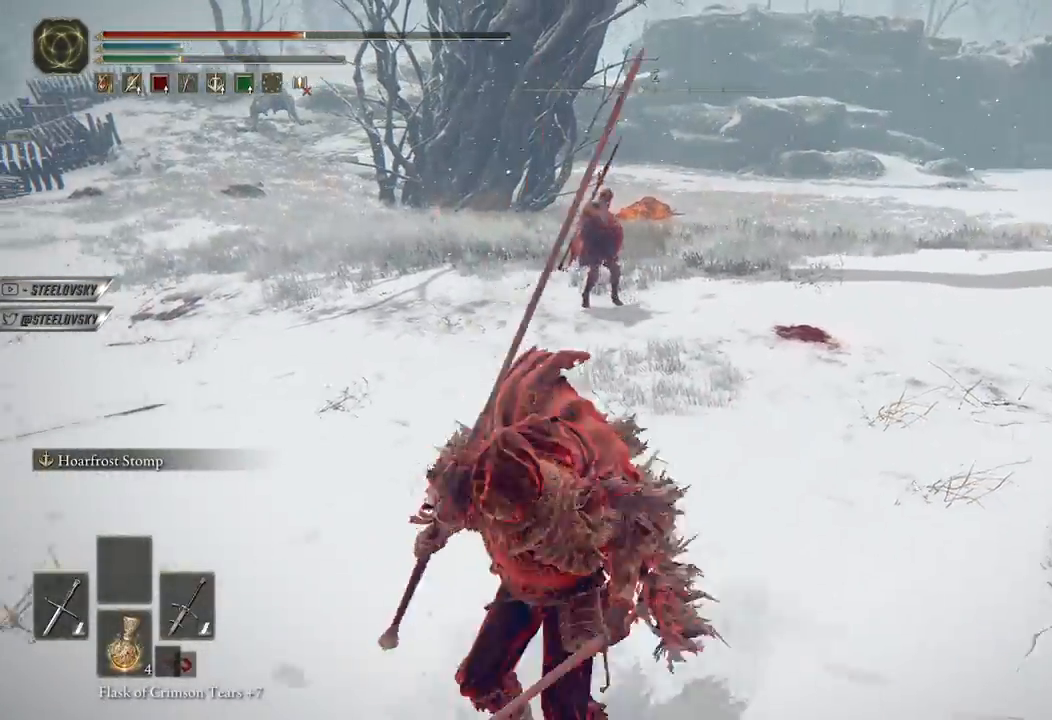
{"buttons": ["B"], "left_stick": "right", "right_stick": "center", "events": [[67, "left_stick", "up-left"], [117, "B", "down"], [117, "R3", "down"], [150, "left_stick", "up-right"], [200, "R3", "up"], [417, "left_stick", "right"]]}
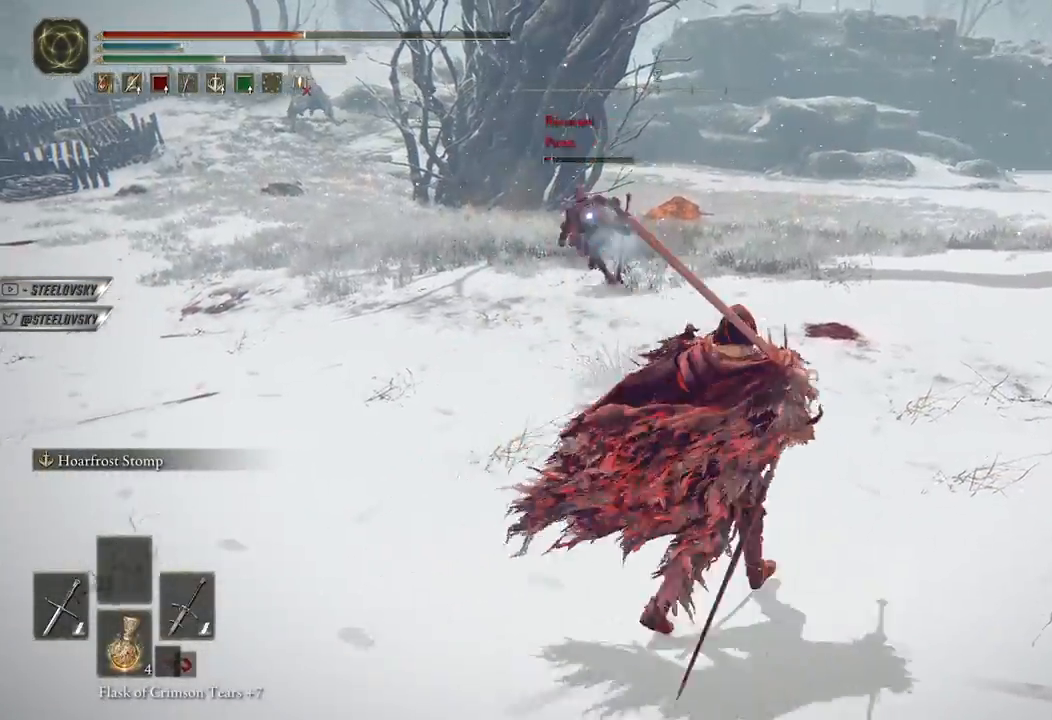
{"buttons": ["B"], "left_stick": "up-right", "right_stick": "center", "events": [[133, "left_stick", "up-right"]]}
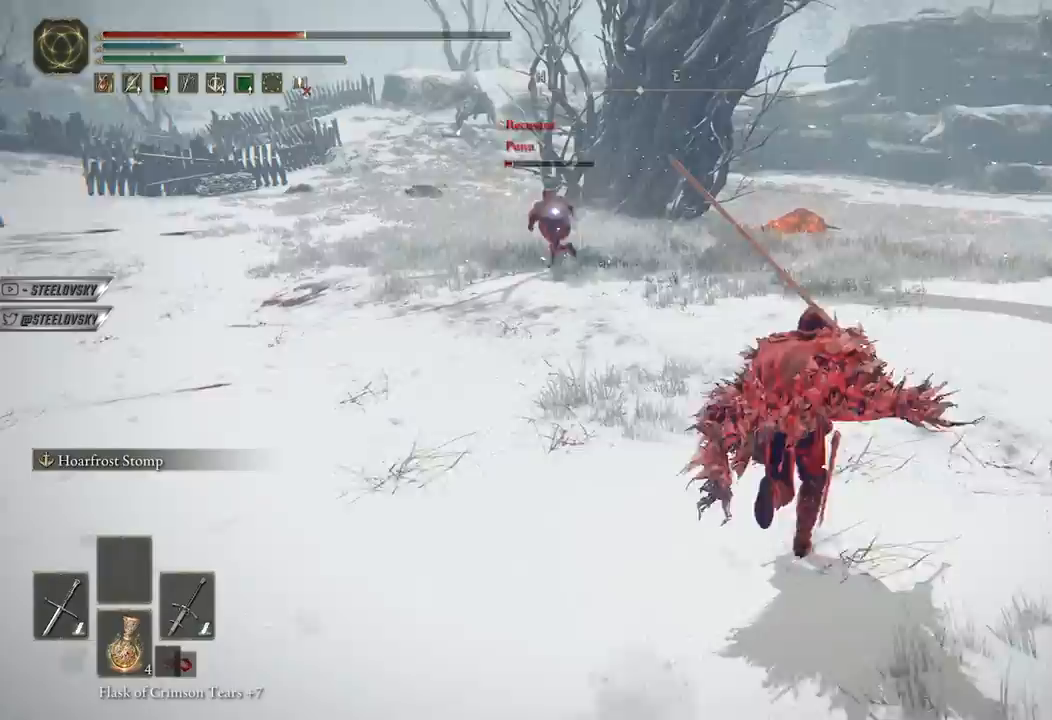
{"buttons": ["B"], "left_stick": "up-right", "right_stick": "center", "events": []}
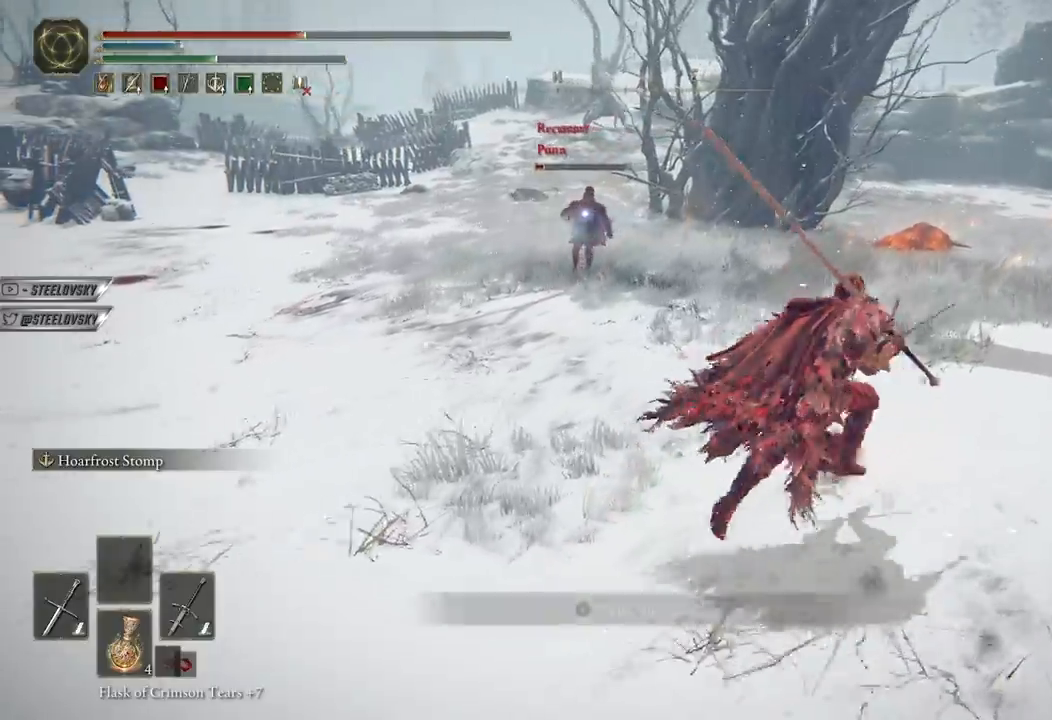
{"buttons": ["B"], "left_stick": "up", "right_stick": "center", "events": [[117, "left_stick", "up"]]}
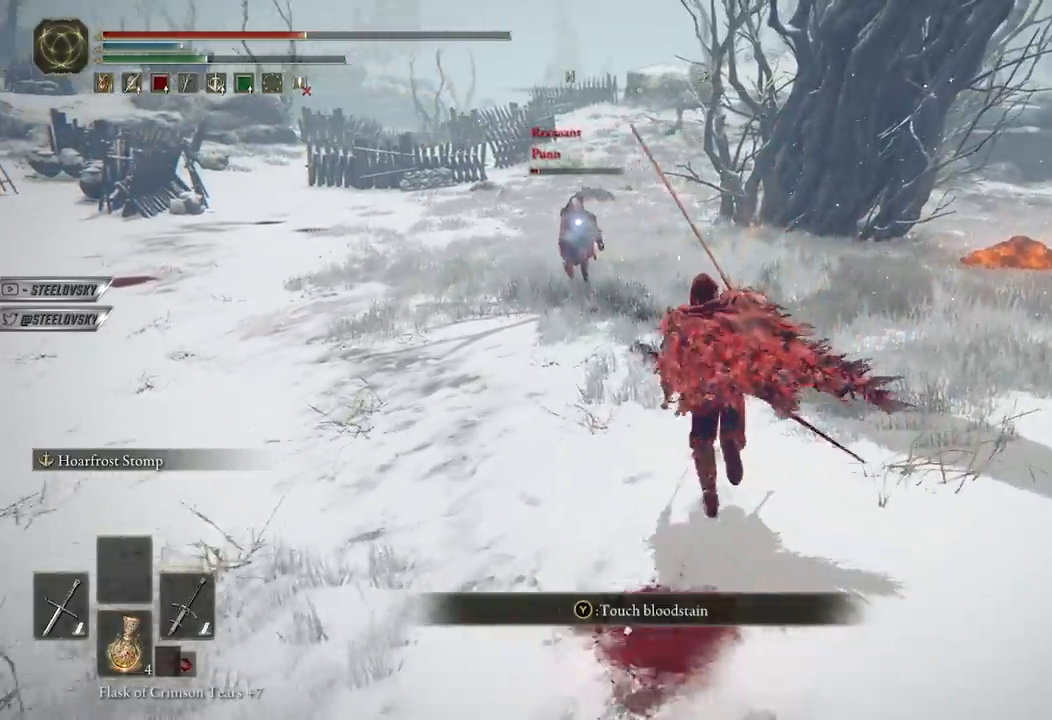
{"buttons": ["B"], "left_stick": "up", "right_stick": "center", "events": []}
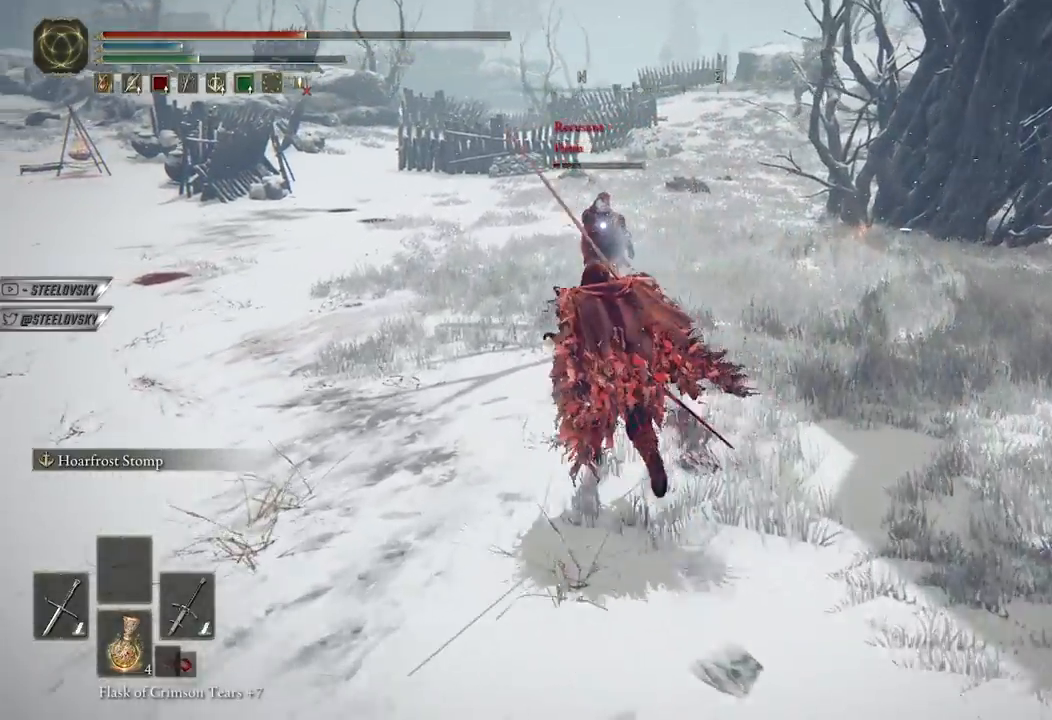
{"buttons": ["L2"], "left_stick": "down", "right_stick": "center", "events": [[283, "B", "up"], [283, "R3", "down"], [383, "left_stick", "right"], [400, "R3", "up"], [433, "L2", "down"], [483, "left_stick", "down"]]}
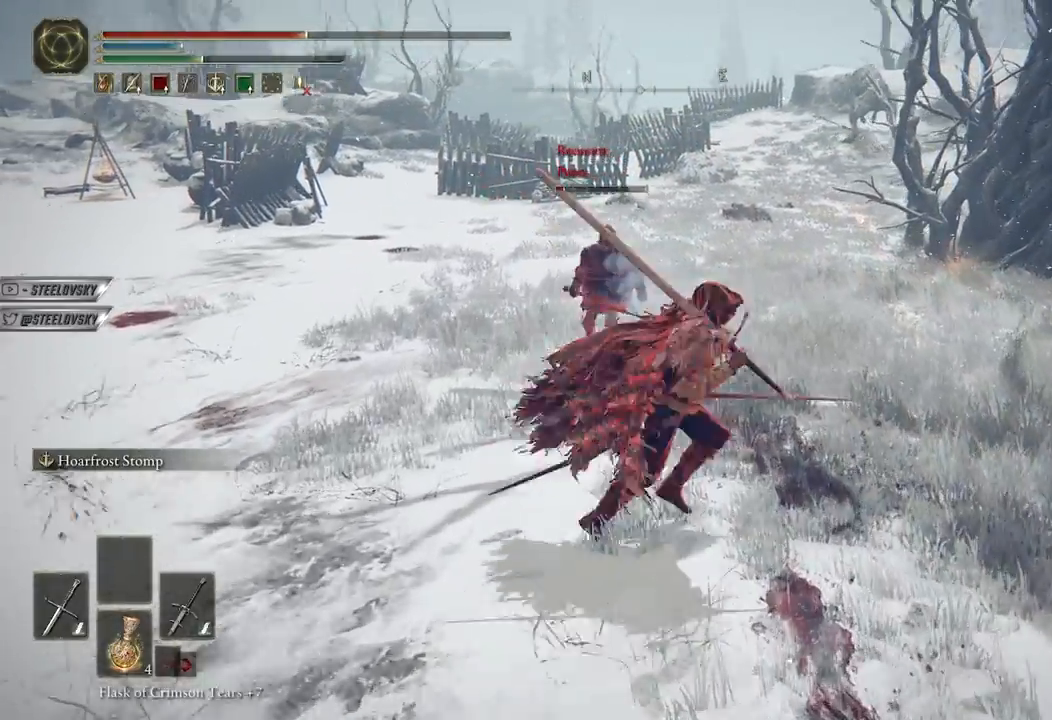
{"buttons": [], "left_stick": "up-left", "right_stick": "center", "events": [[100, "L2", "up"], [133, "left_stick", "up-left"]]}
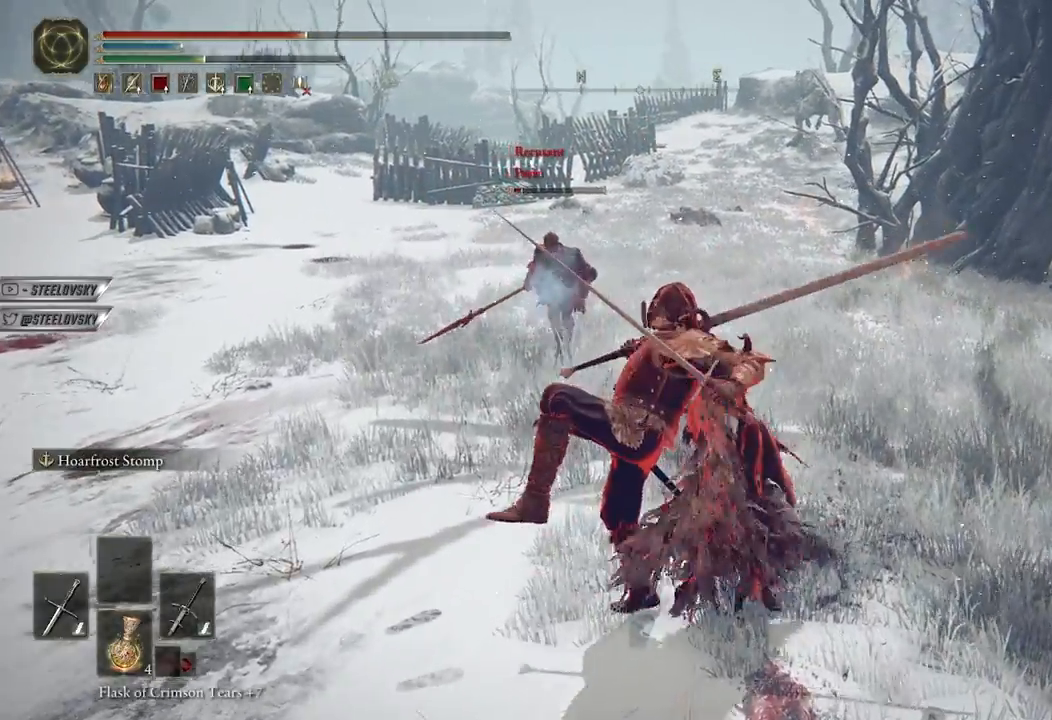
{"buttons": ["B"], "left_stick": "down-right", "right_stick": "center", "events": [[100, "left_stick", "up"], [283, "R3", "down"], [400, "R3", "up"], [483, "B", "down"], [483, "left_stick", "down-right"]]}
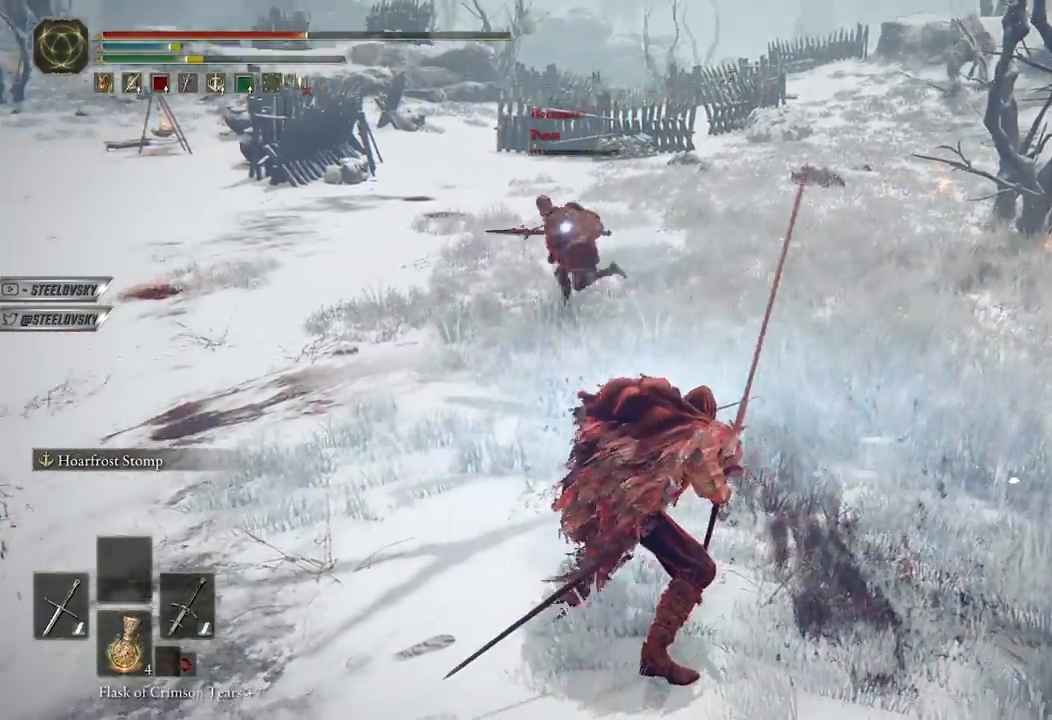
{"buttons": ["B"], "left_stick": "down-right", "right_stick": "center", "events": [[50, "left_stick", "down"], [283, "left_stick", "down-right"]]}
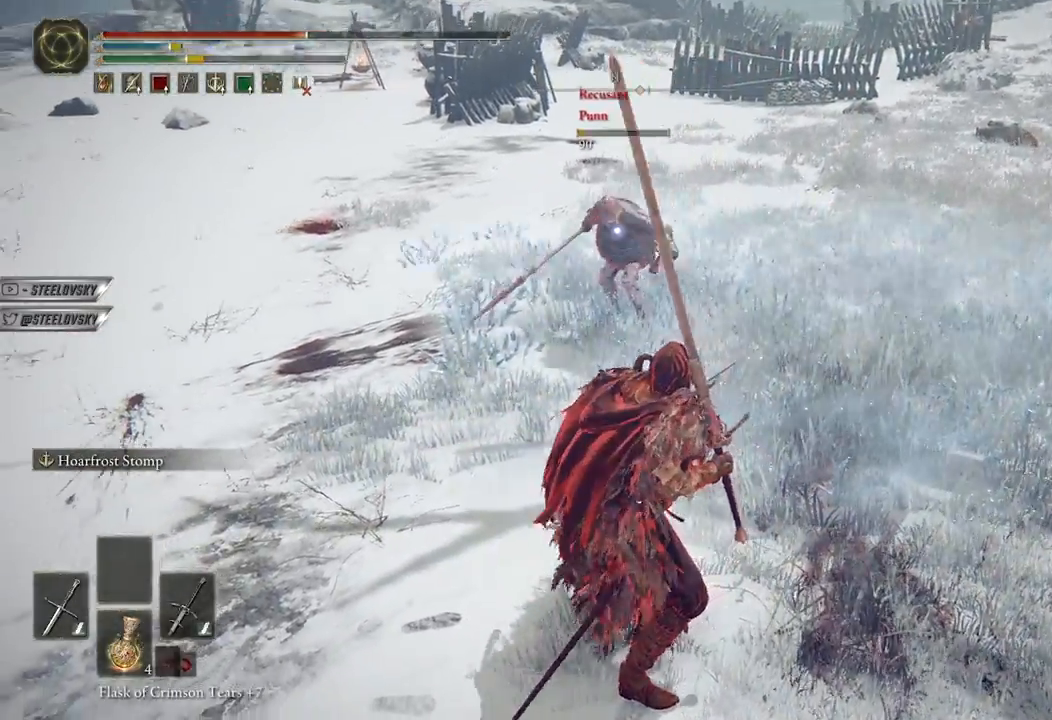
{"buttons": ["B"], "left_stick": "up-left", "right_stick": "left", "events": [[250, "R3", "down"], [250, "right_stick", "left"], [317, "left_stick", "down-left"], [367, "R3", "up"], [417, "left_stick", "up-left"]]}
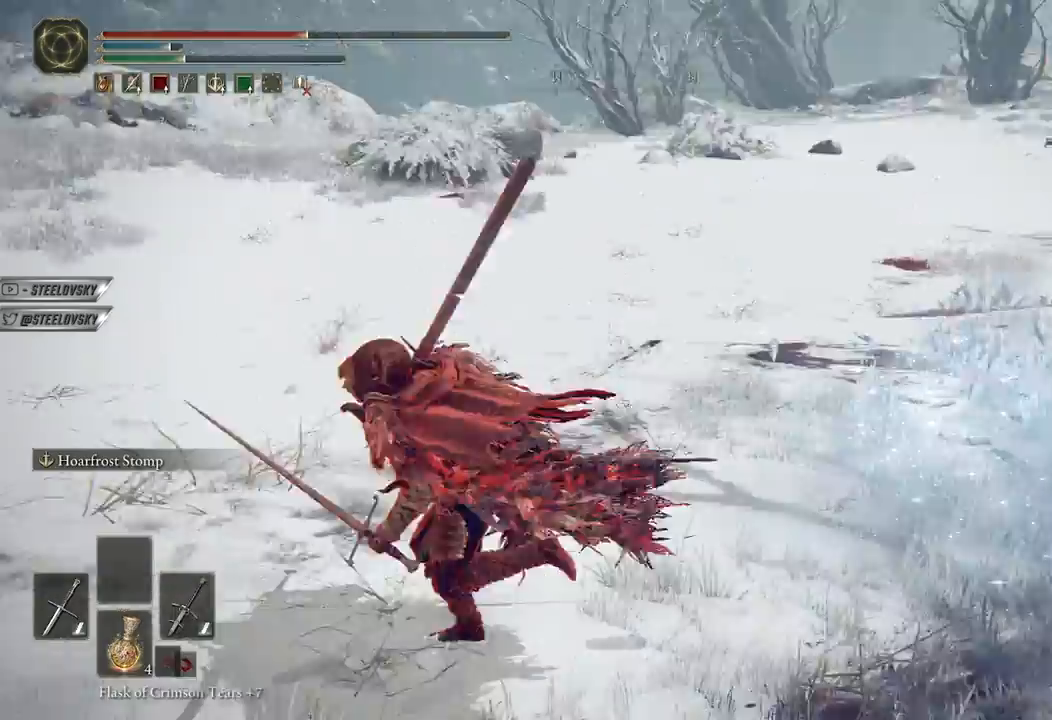
{"buttons": ["B", "X"], "left_stick": "up-left", "right_stick": "center", "events": [[33, "right_stick", "center"], [500, "X", "down"]]}
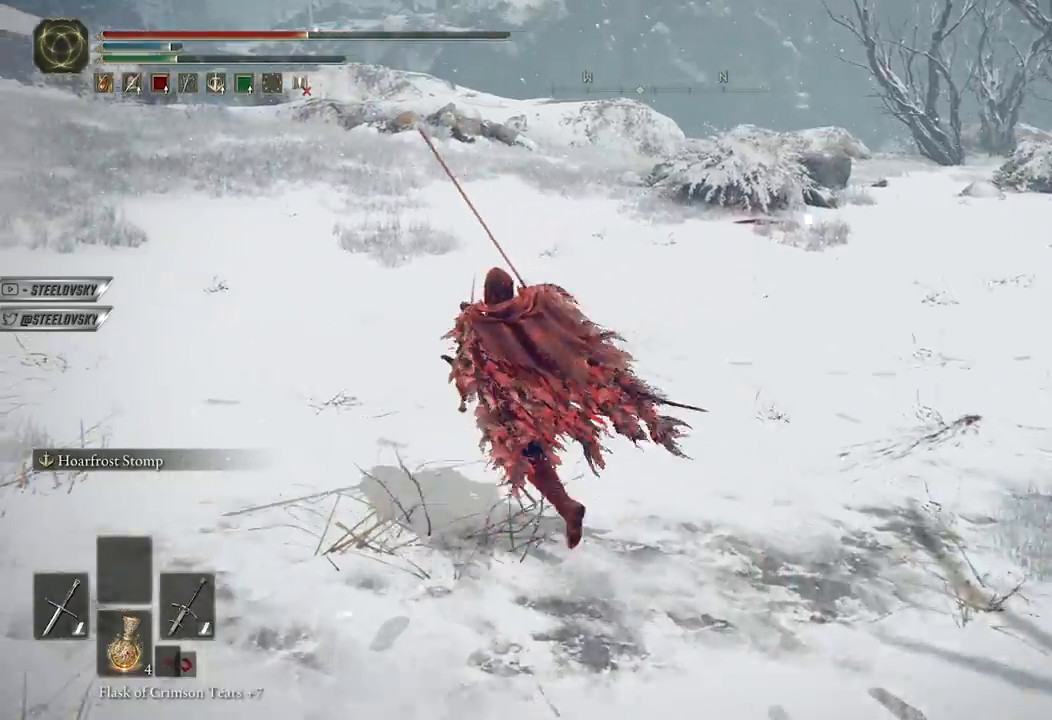
{"buttons": [], "left_stick": "up-left", "right_stick": "center", "events": [[117, "X", "up"], [233, "right_stick", "left"], [383, "B", "up"], [417, "right_stick", "center"]]}
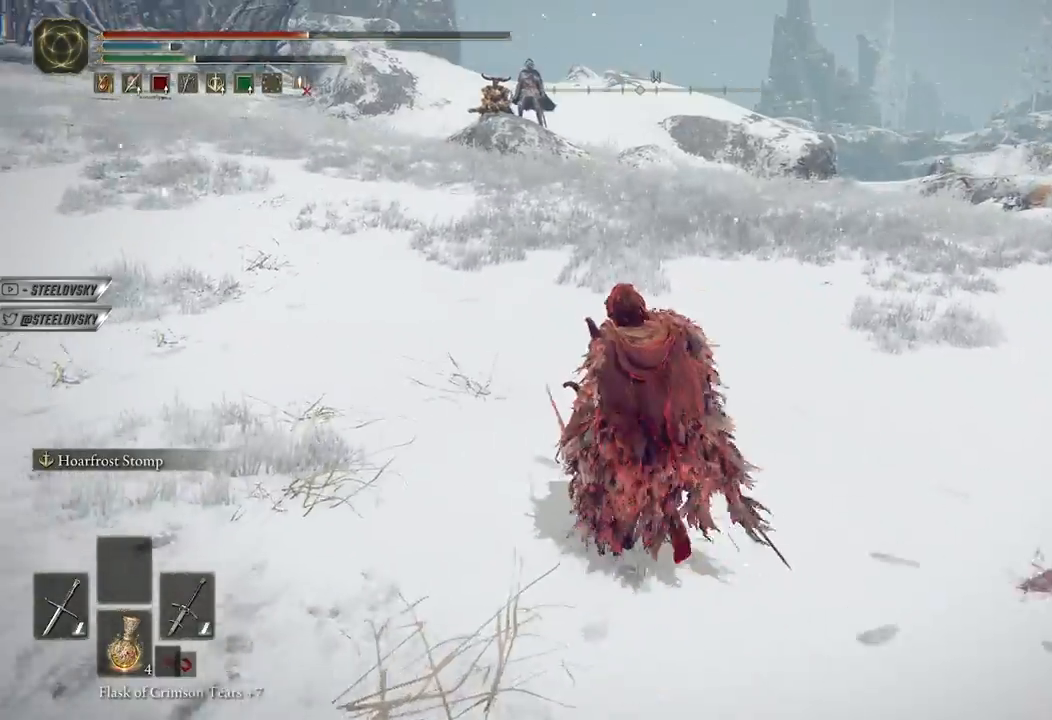
{"buttons": [], "left_stick": "up-left", "right_stick": "center", "events": []}
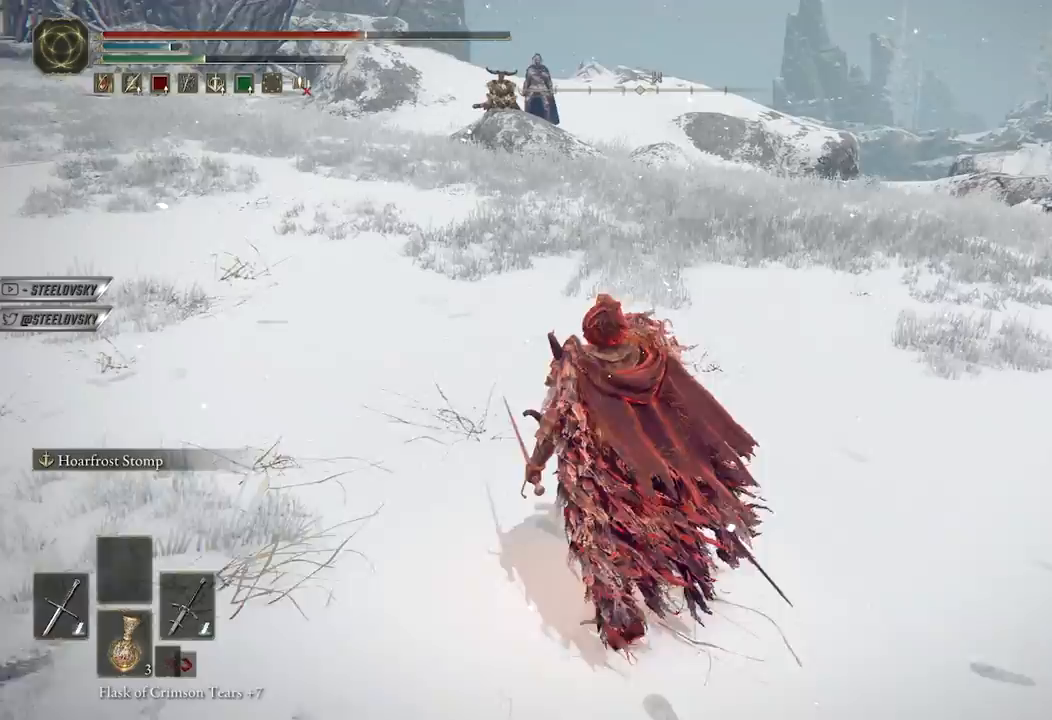
{"buttons": ["Y"], "left_stick": "up-left", "right_stick": "center", "events": [[217, "Y", "down"]]}
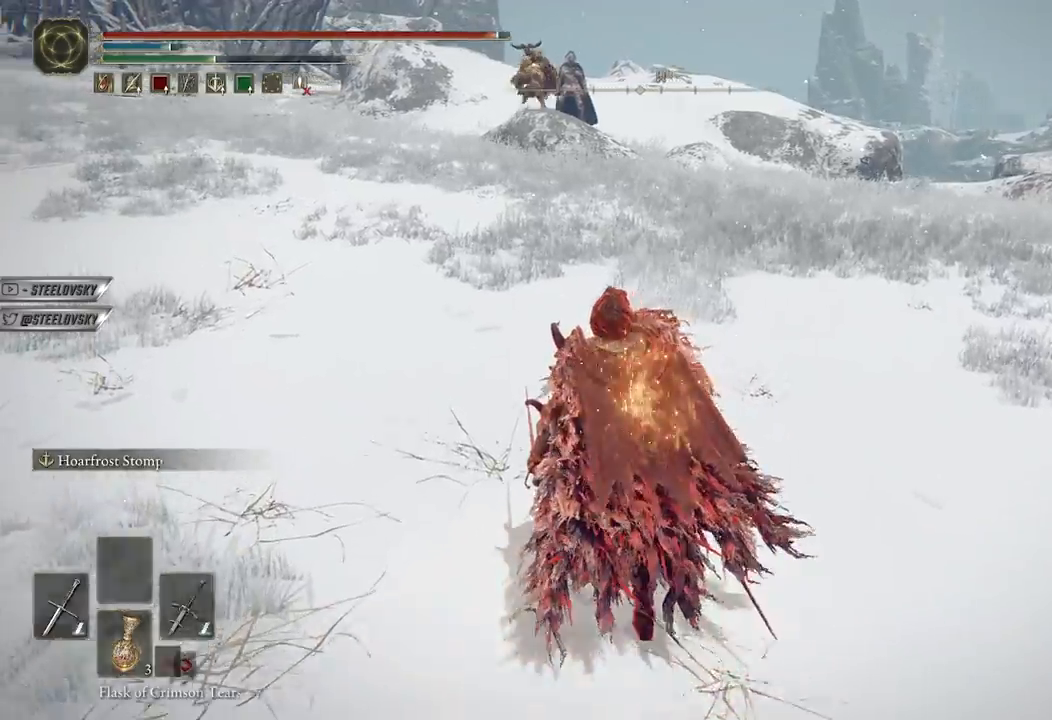
{"buttons": ["B", "Y"], "left_stick": "up", "right_stick": "center", "events": [[267, "DPAD_RIGHT", "down"], [350, "right_stick", "left"], [367, "B", "down"], [433, "DPAD_RIGHT", "up"], [450, "right_stick", "center"], [467, "left_stick", "up"]]}
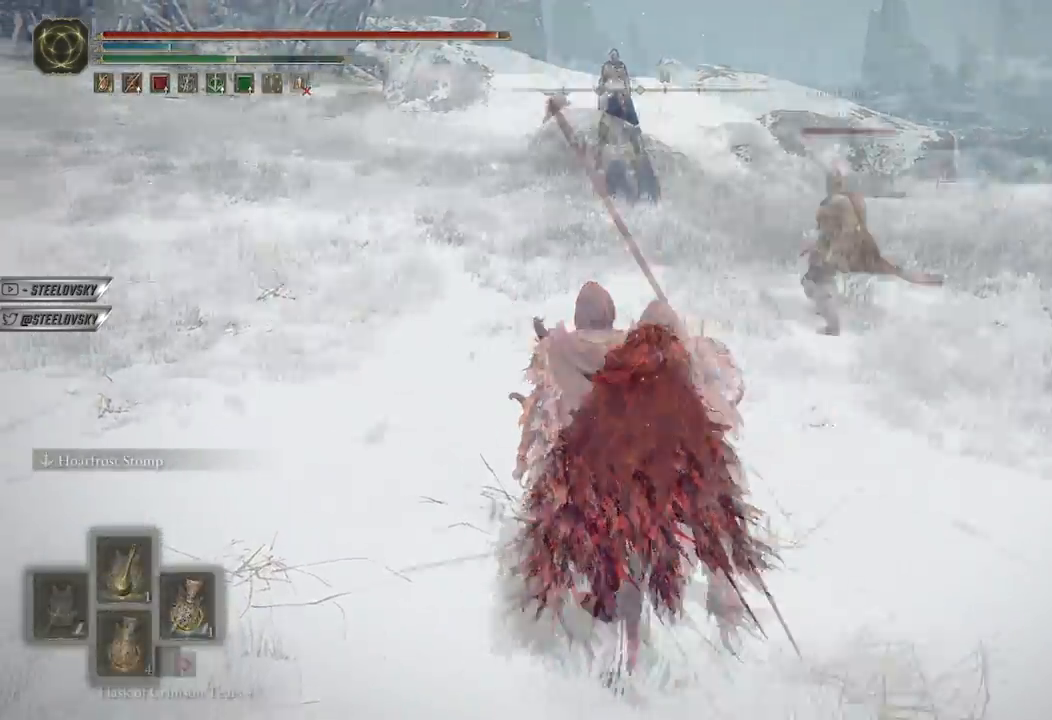
{"buttons": ["B"], "left_stick": "up-right", "right_stick": "center", "events": [[233, "Y", "up"], [300, "left_stick", "up-right"]]}
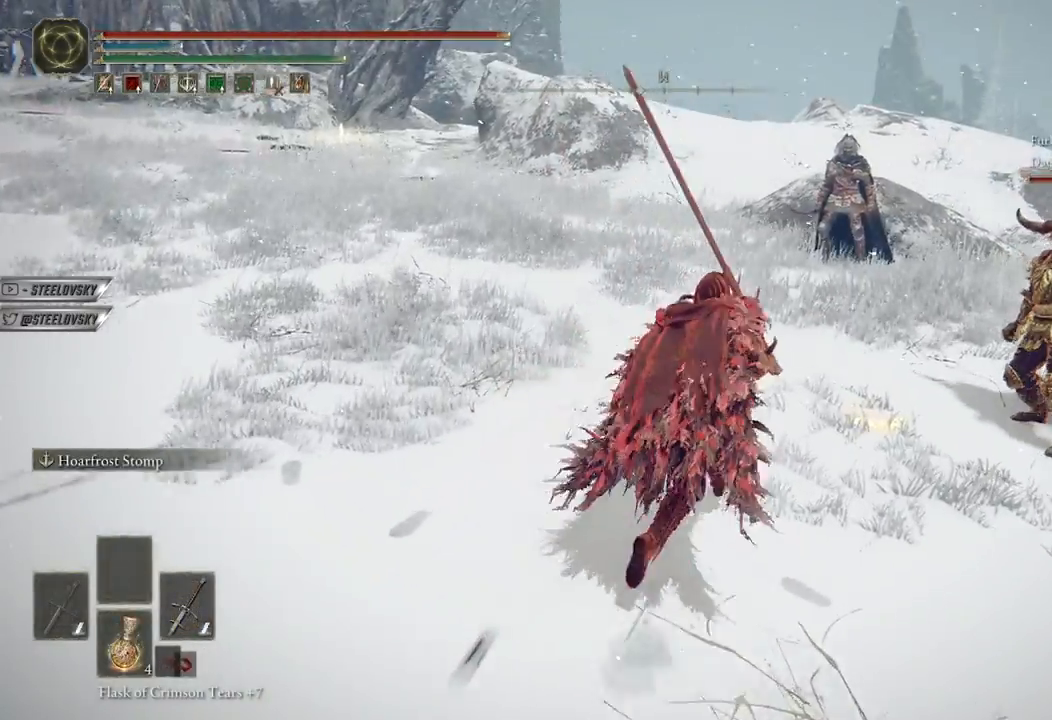
{"buttons": [], "left_stick": "down-left", "right_stick": "center", "events": [[233, "B", "up"], [267, "Y", "down"], [300, "left_stick", "up-left"], [350, "Y", "up"], [367, "left_stick", "down-left"]]}
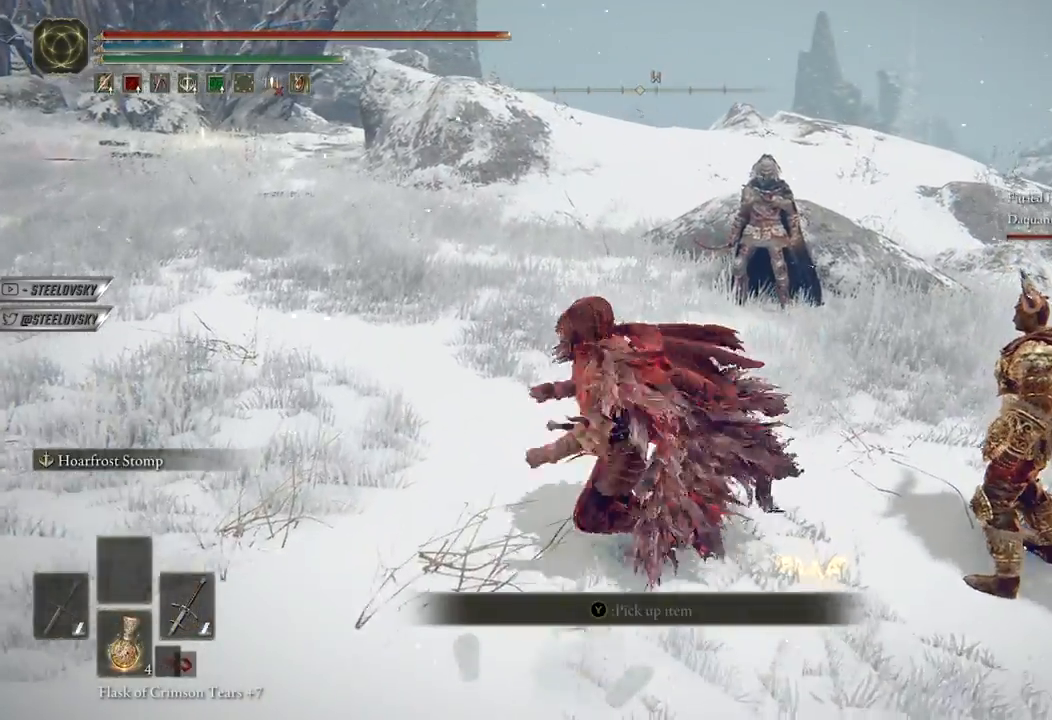
{"buttons": [], "left_stick": "up-right", "right_stick": "center", "events": [[133, "right_stick", "right"], [300, "right_stick", "center"], [350, "left_stick", "up-left"], [400, "left_stick", "up-right"]]}